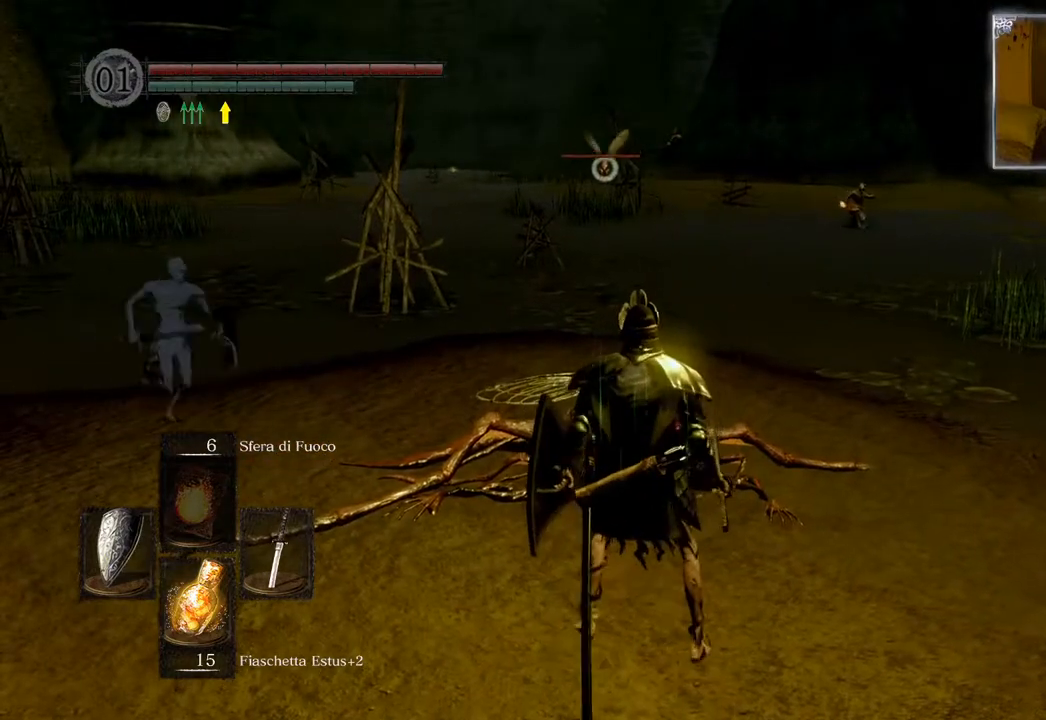
Gameplay with a controller (PlayStation layout); each line is a JSON object with the inputs held at the frame after it. "events" lists button and stick changes between this image and that frame as [ms after this image, input, new state], when the widget could be followed in between.
{"buttons": [], "left_stick": "down", "right_stick": "center", "events": [[117, "right_stick", "right"], [267, "right_stick", "center"]]}
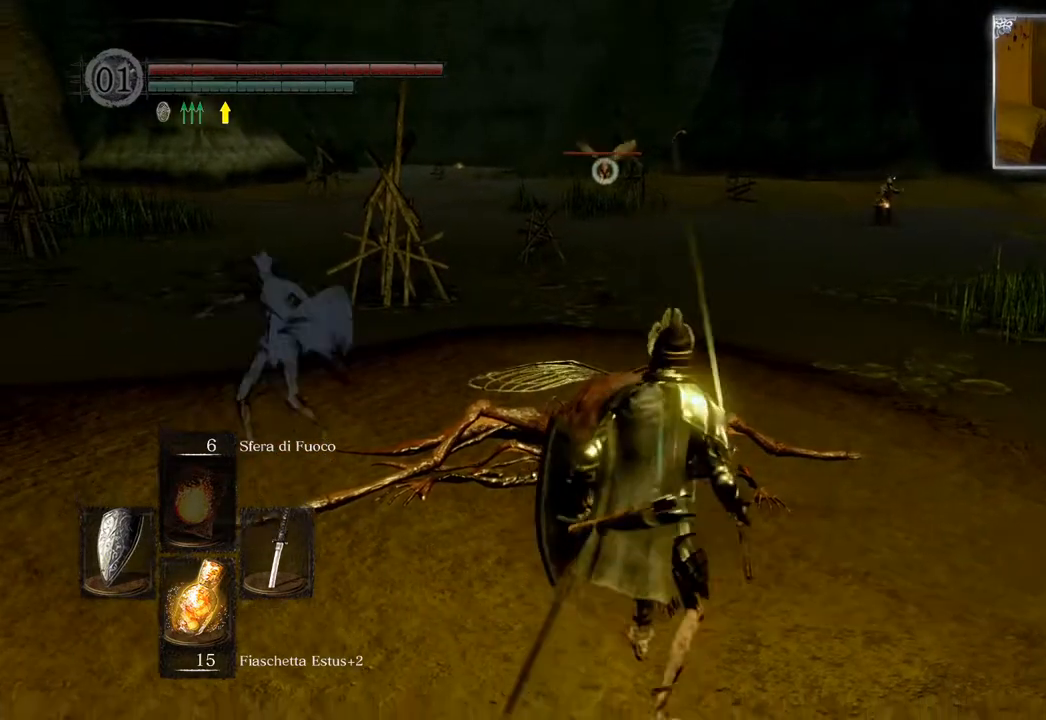
{"buttons": [], "left_stick": "up-left", "right_stick": "center", "events": [[100, "left_stick", "left"], [383, "left_stick", "up-left"]]}
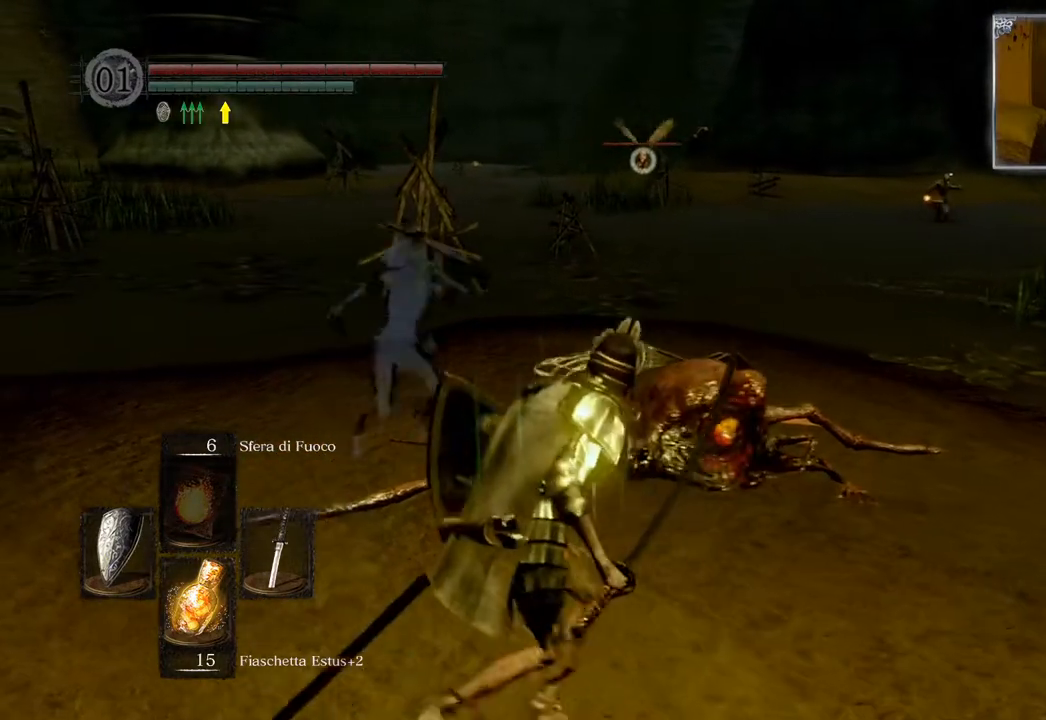
{"buttons": [], "left_stick": "up-left", "right_stick": "center", "events": []}
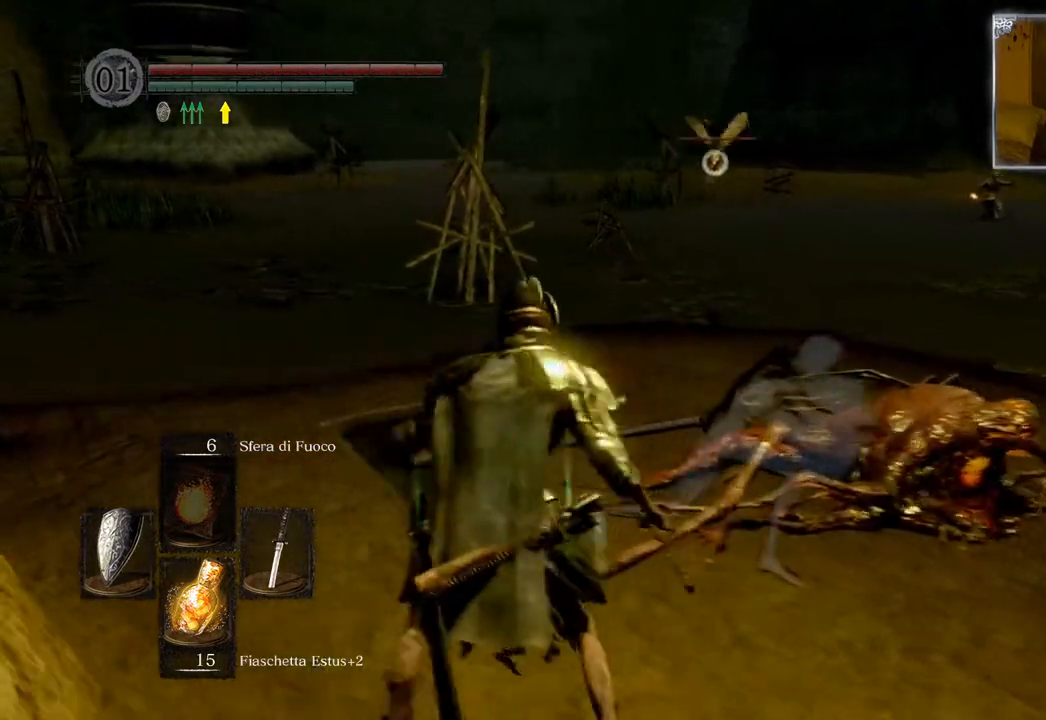
{"buttons": [], "left_stick": "center", "right_stick": "center", "events": [[233, "left_stick", "center"]]}
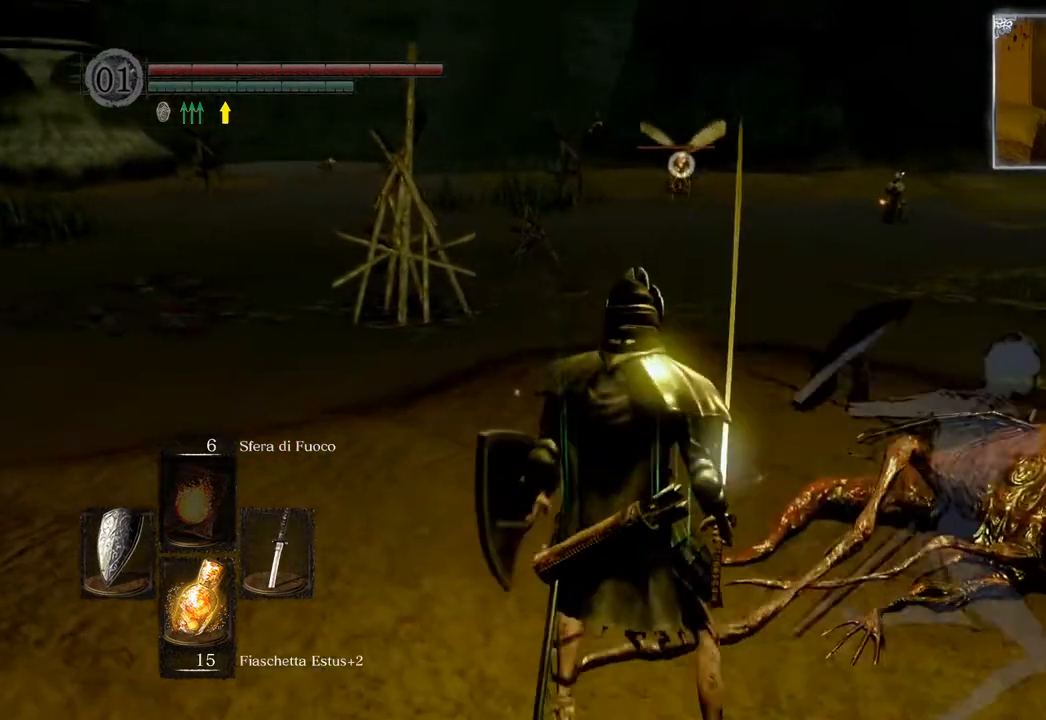
{"buttons": [], "left_stick": "center", "right_stick": "center", "events": []}
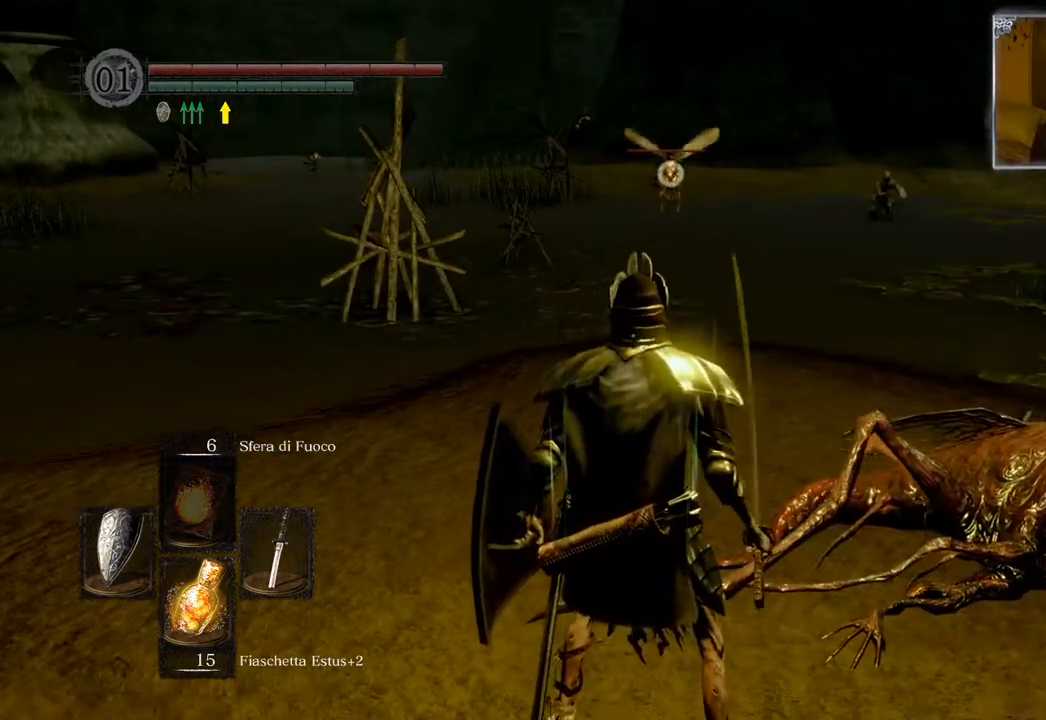
{"buttons": [], "left_stick": "up", "right_stick": "center", "events": [[150, "left_stick", "up"]]}
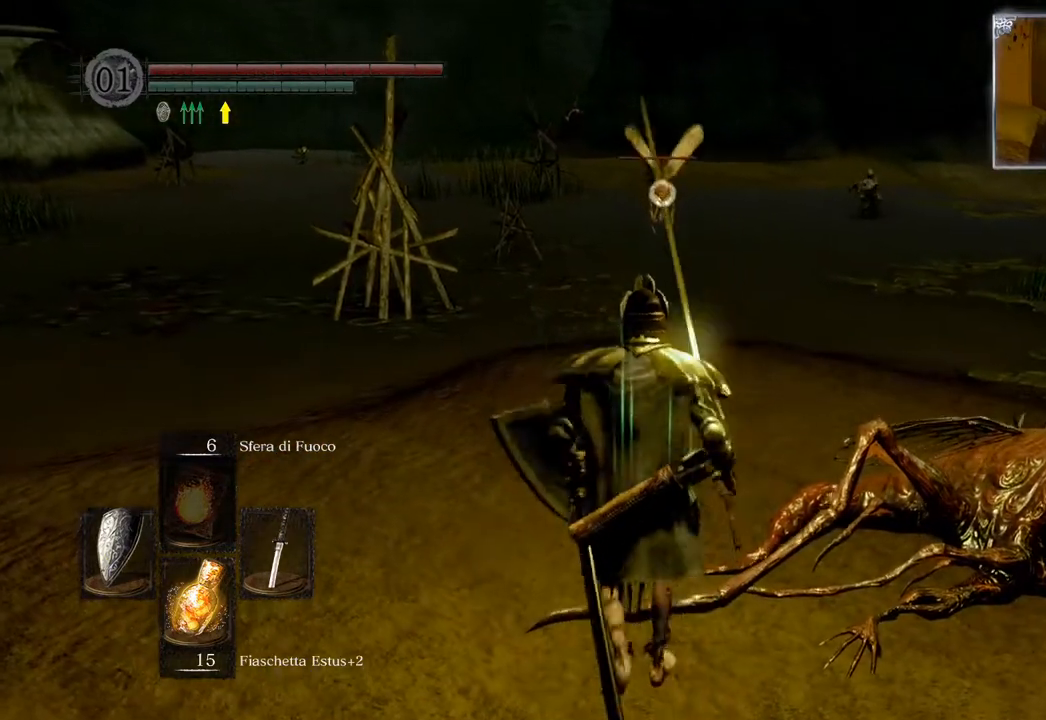
{"buttons": [], "left_stick": "center", "right_stick": "center", "events": [[300, "right_stick", "right"], [417, "right_stick", "center"], [450, "left_stick", "center"]]}
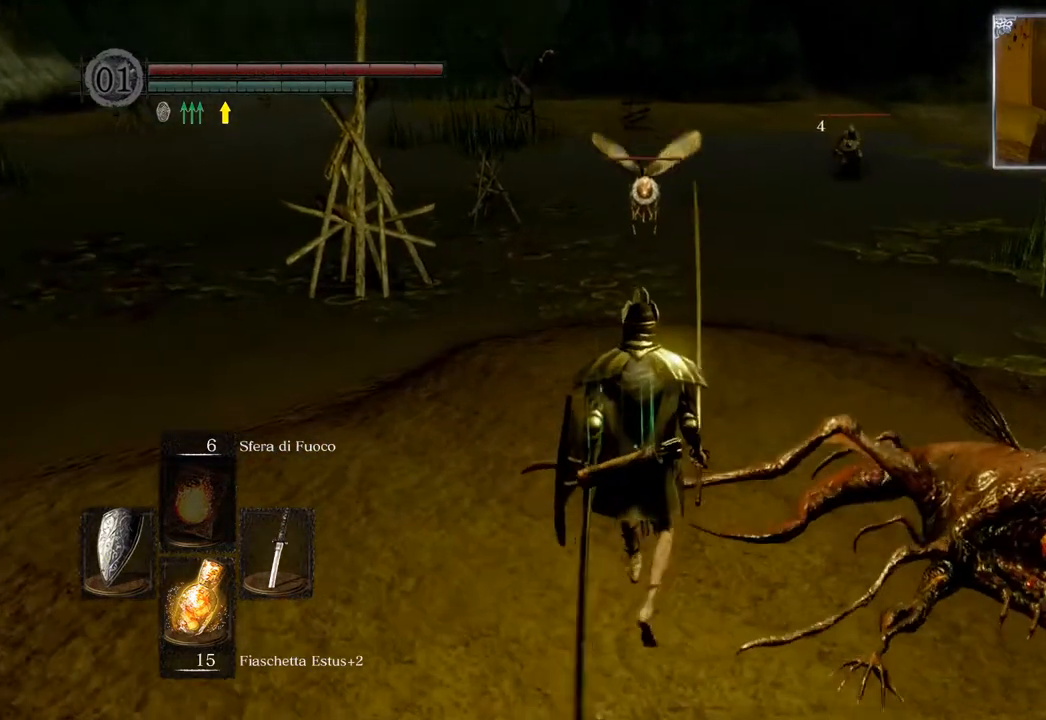
{"buttons": [], "left_stick": "up", "right_stick": "center", "events": [[200, "left_stick", "up-left"], [300, "left_stick", "up"]]}
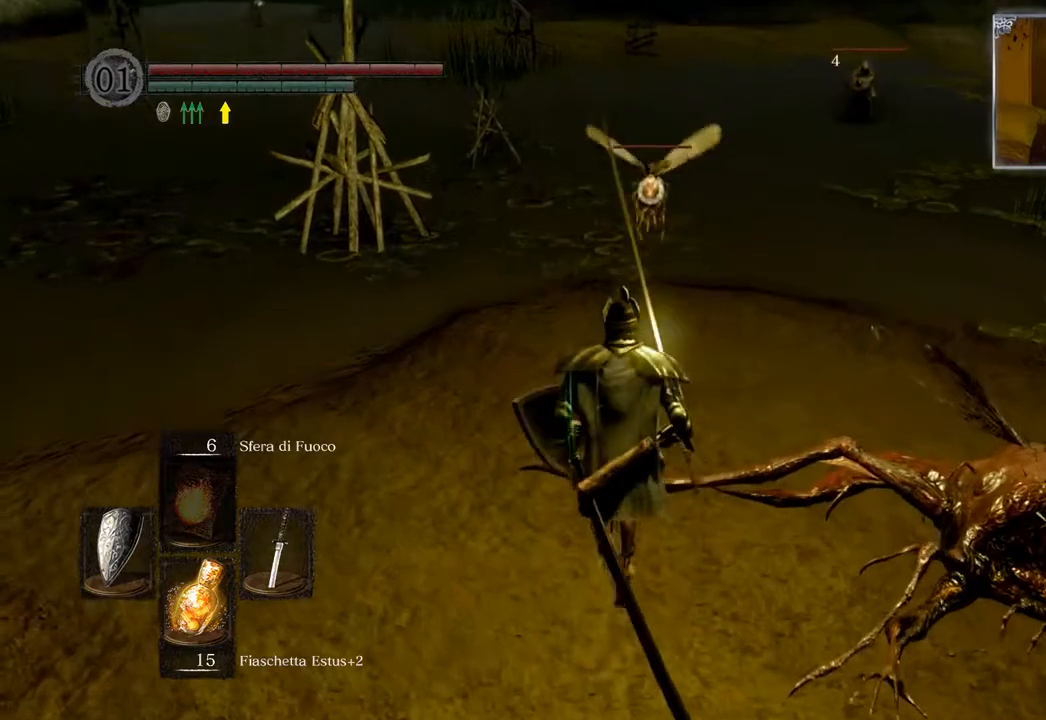
{"buttons": [], "left_stick": "up", "right_stick": "center", "events": [[50, "R1", "down"], [200, "R1", "up"]]}
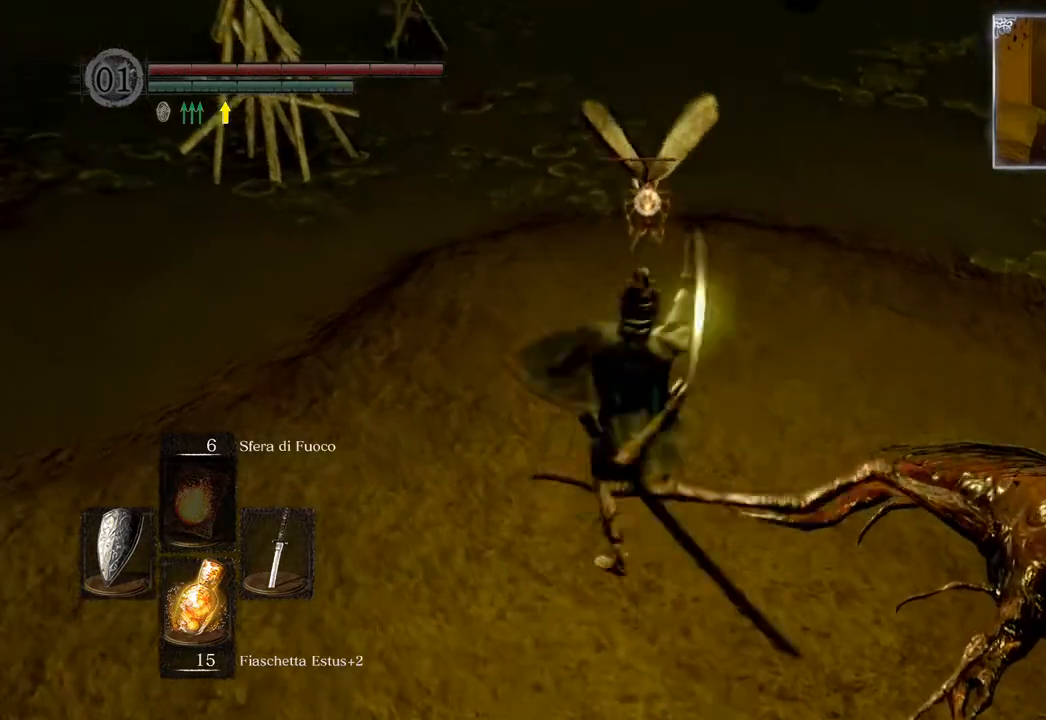
{"buttons": [], "left_stick": "center", "right_stick": "center", "events": [[267, "R1", "down"], [400, "R1", "up"], [417, "left_stick", "center"]]}
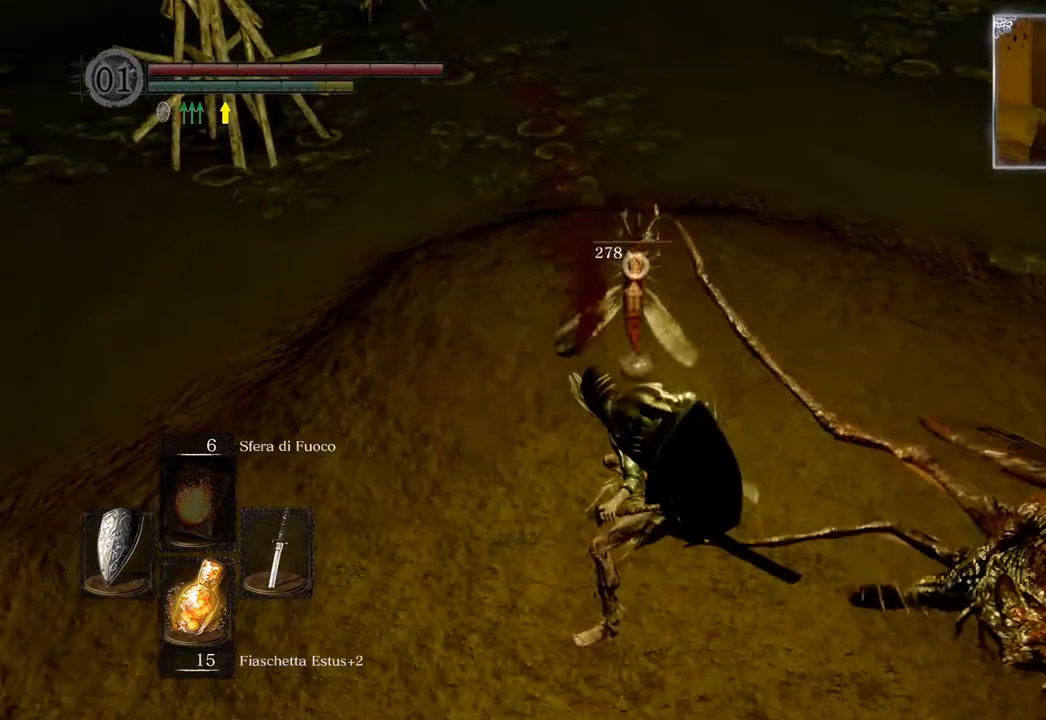
{"buttons": [], "left_stick": "down", "right_stick": "center", "events": [[50, "left_stick", "down"], [117, "R3", "down"], [167, "right_stick", "up"], [250, "R3", "up"], [400, "right_stick", "center"]]}
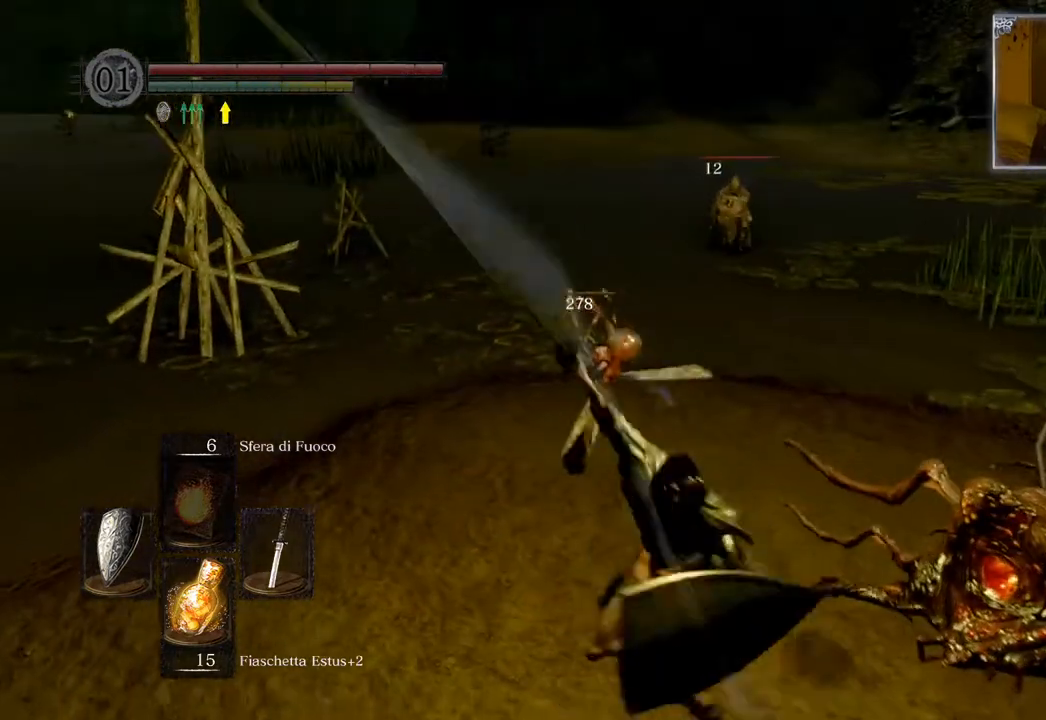
{"buttons": [], "left_stick": "down", "right_stick": "center", "events": []}
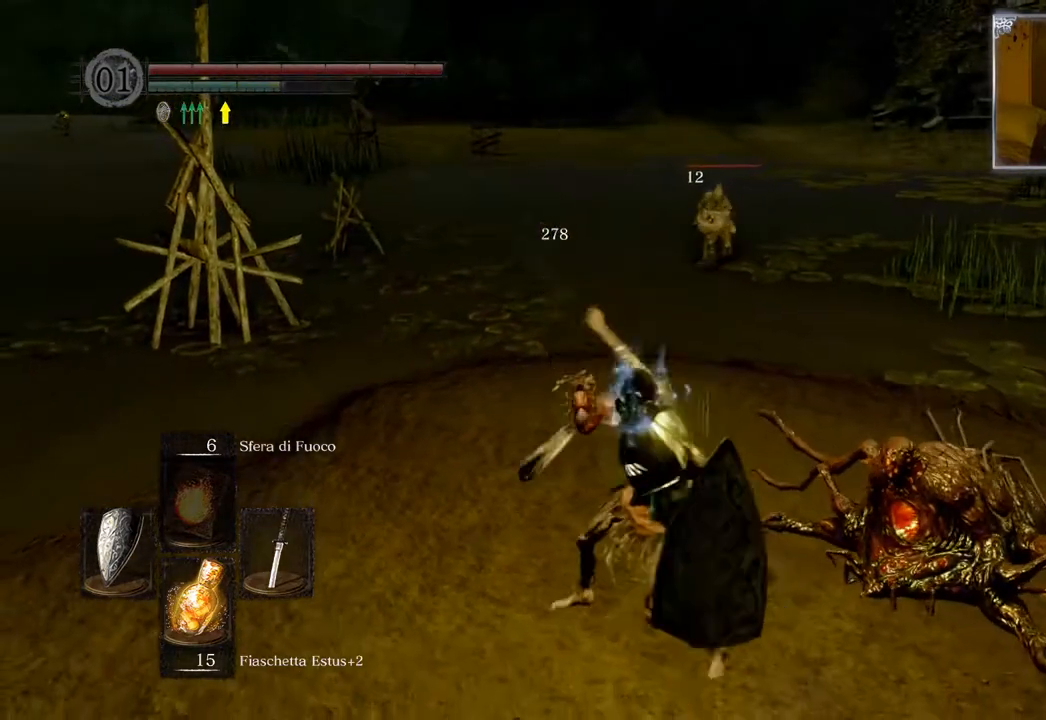
{"buttons": [], "left_stick": "up", "right_stick": "center", "events": [[433, "left_stick", "center"], [483, "left_stick", "up"]]}
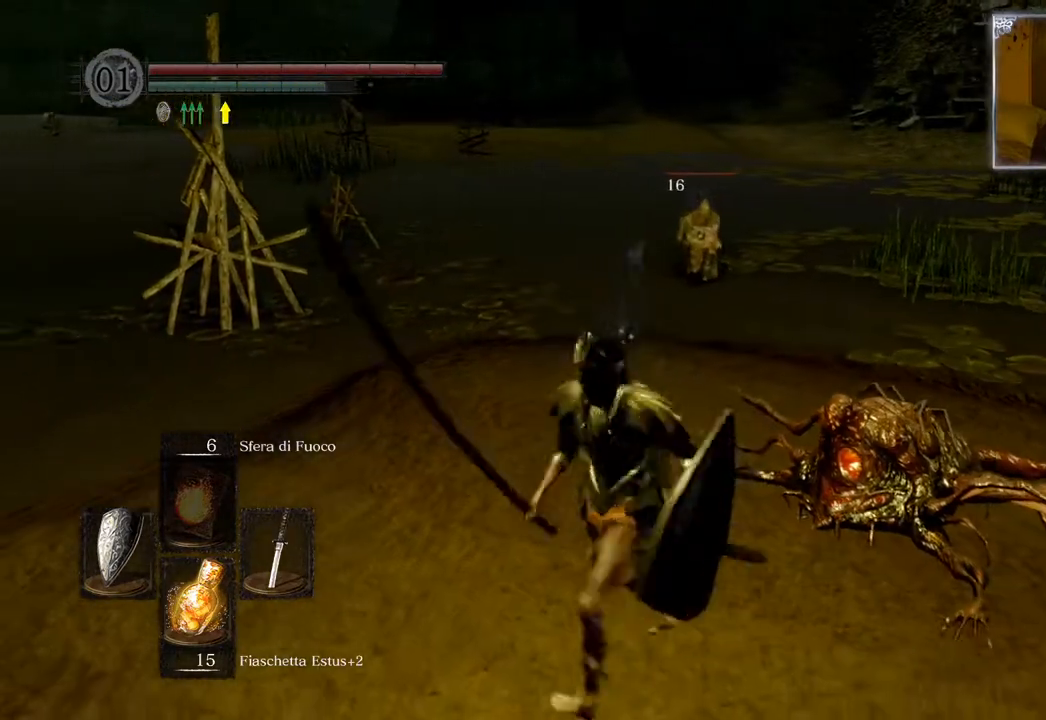
{"buttons": [], "left_stick": "center", "right_stick": "center", "events": [[17, "R3", "down"], [117, "R3", "up"], [300, "left_stick", "center"]]}
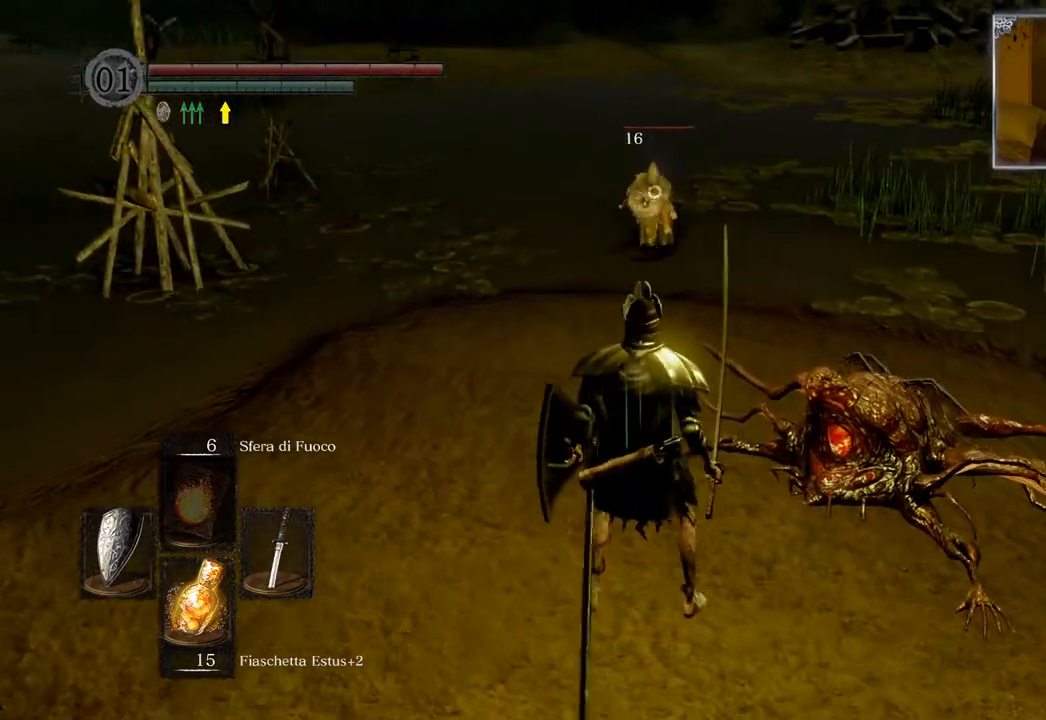
{"buttons": [], "left_stick": "down-right", "right_stick": "center", "events": [[100, "left_stick", "down-right"]]}
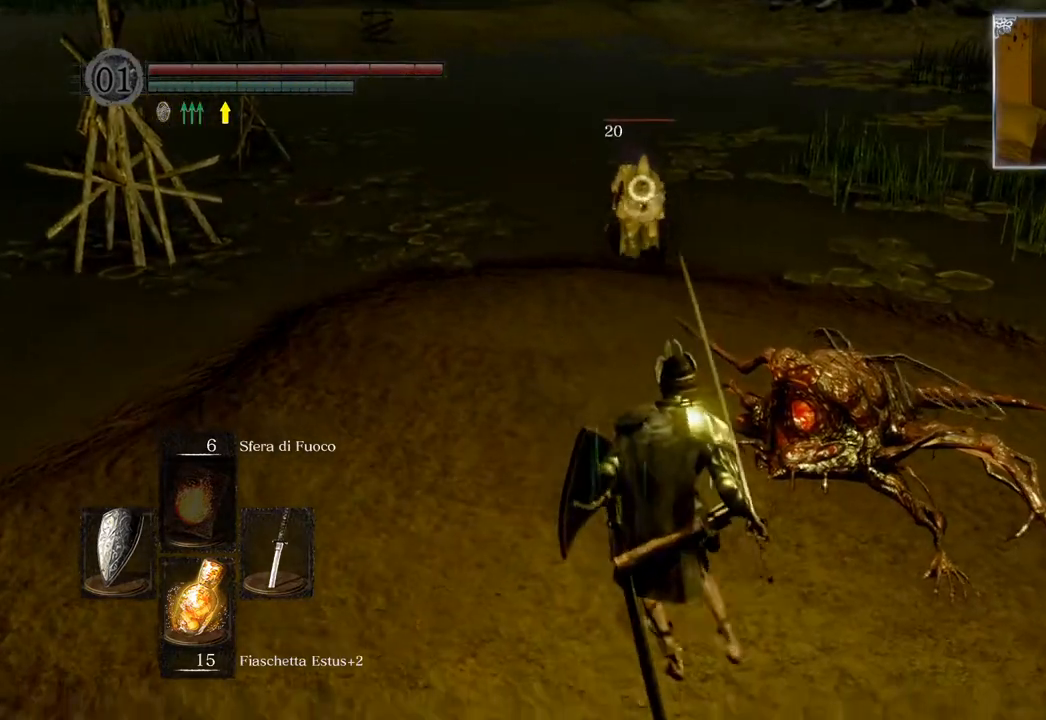
{"buttons": [], "left_stick": "center", "right_stick": "center", "events": [[217, "left_stick", "down-left"], [383, "left_stick", "center"]]}
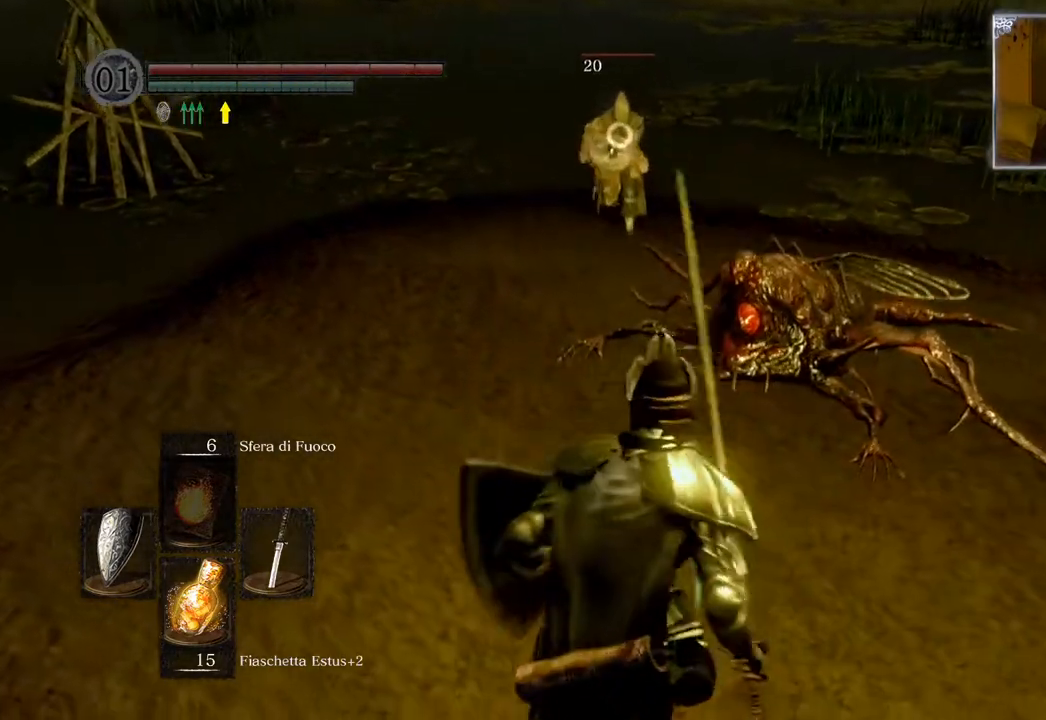
{"buttons": [], "left_stick": "up", "right_stick": "center", "events": [[283, "left_stick", "up"]]}
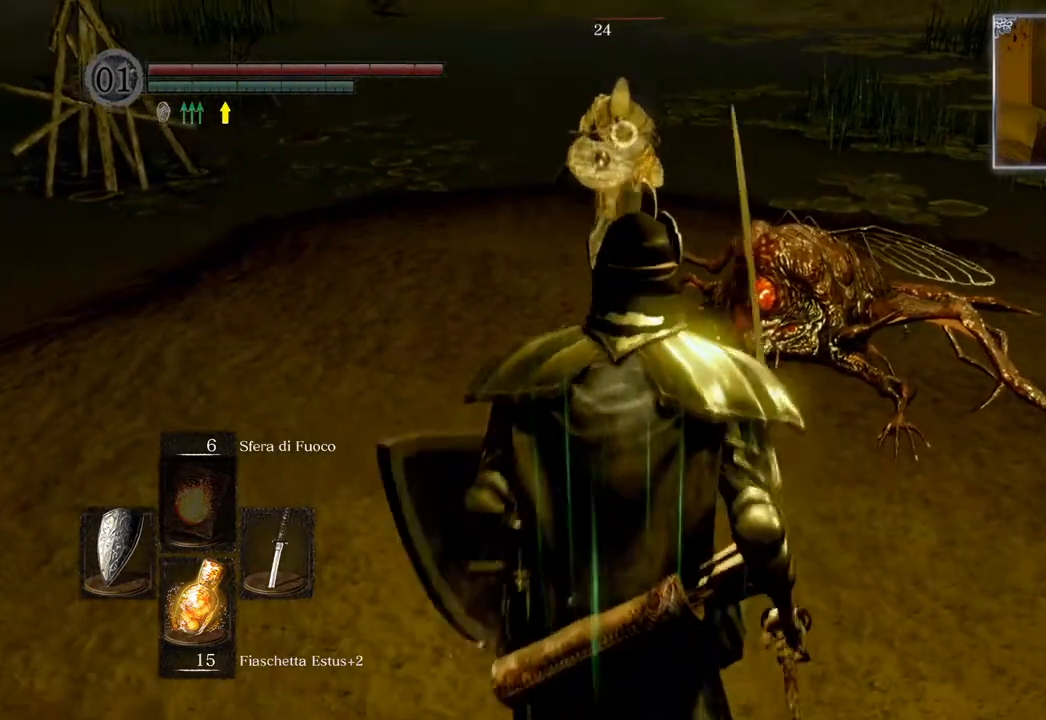
{"buttons": [], "left_stick": "up-right", "right_stick": "center", "events": [[317, "left_stick", "up-right"]]}
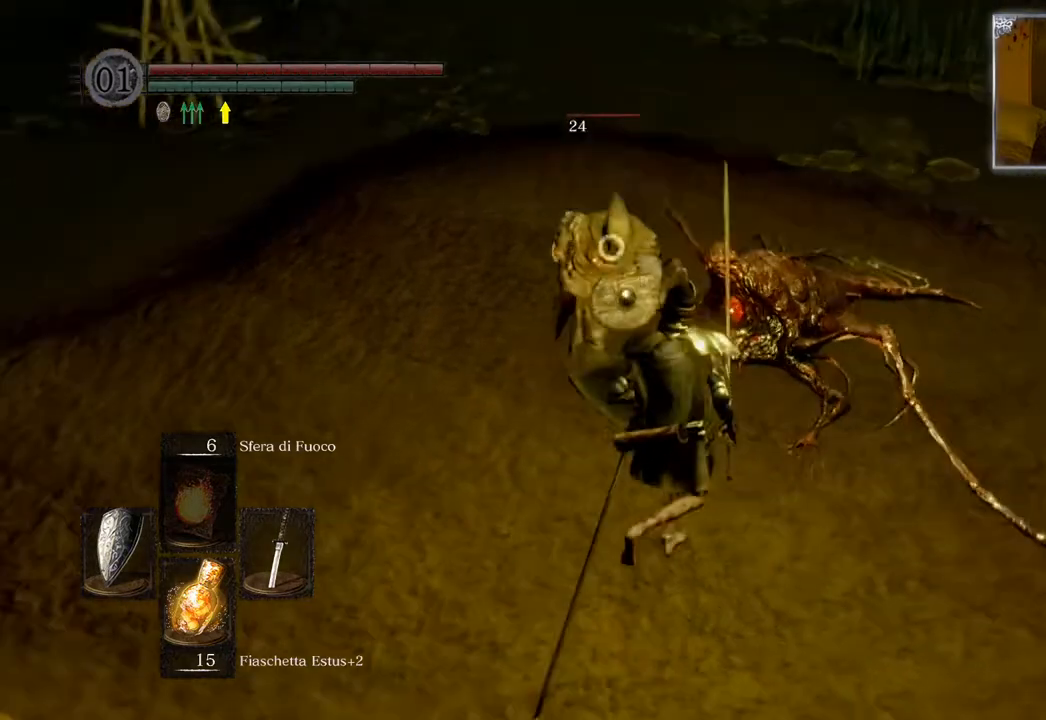
{"buttons": ["L1"], "left_stick": "up-right", "right_stick": "center", "events": [[433, "L1", "down"]]}
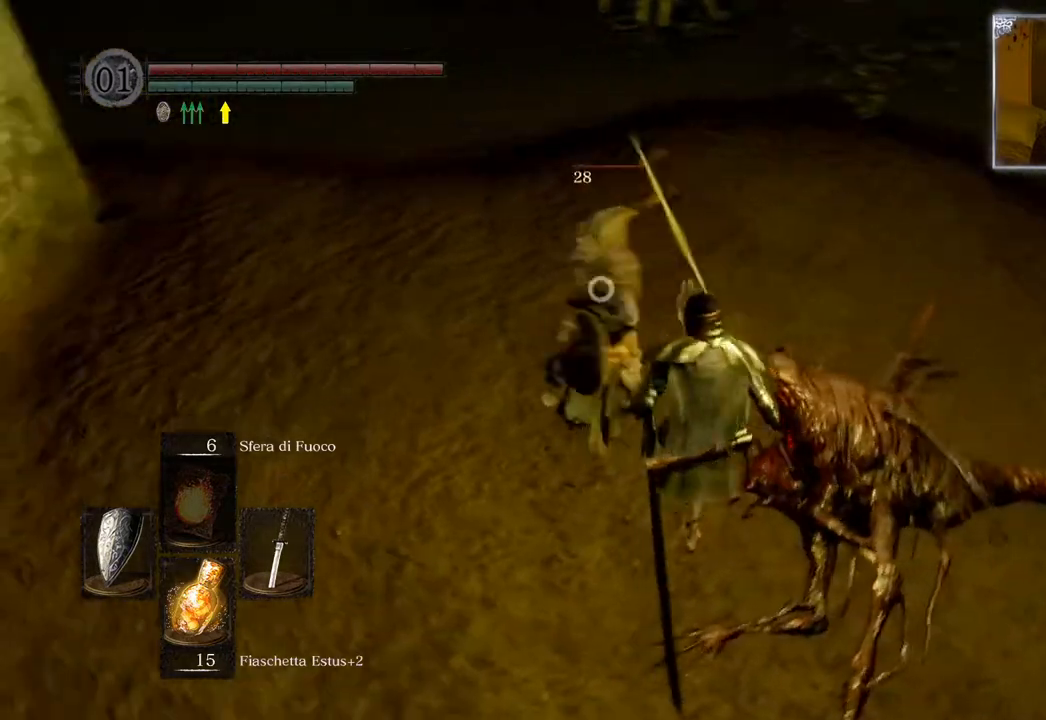
{"buttons": ["L1"], "left_stick": "up-right", "right_stick": "center", "events": []}
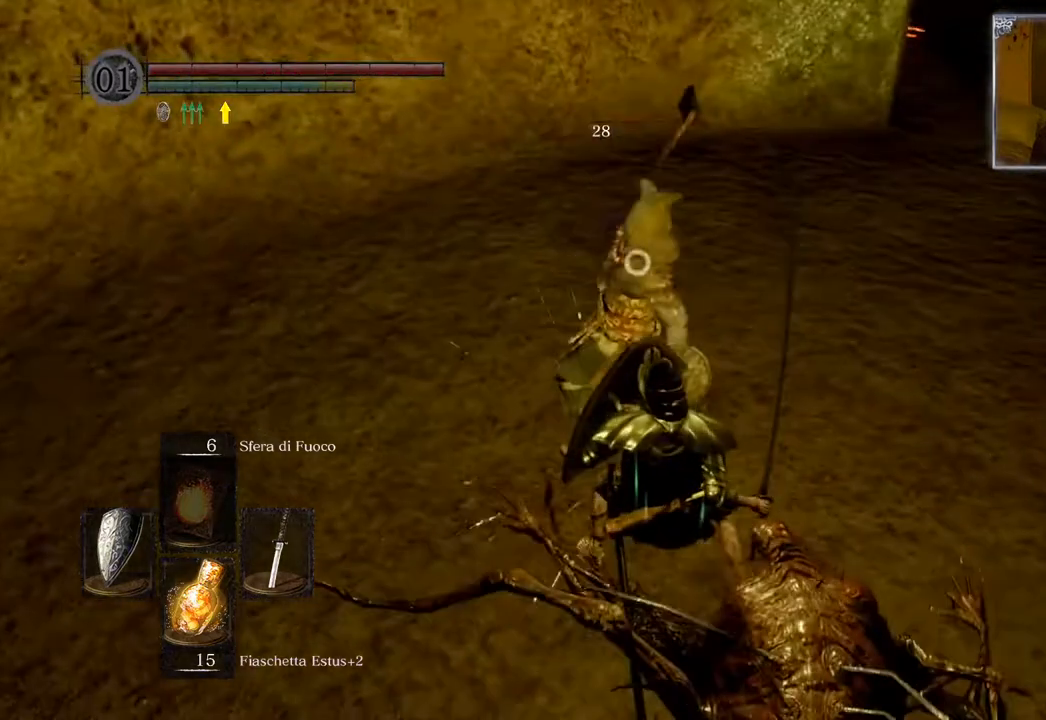
{"buttons": [], "left_stick": "up", "right_stick": "center", "events": [[33, "L1", "up"], [400, "left_stick", "up"]]}
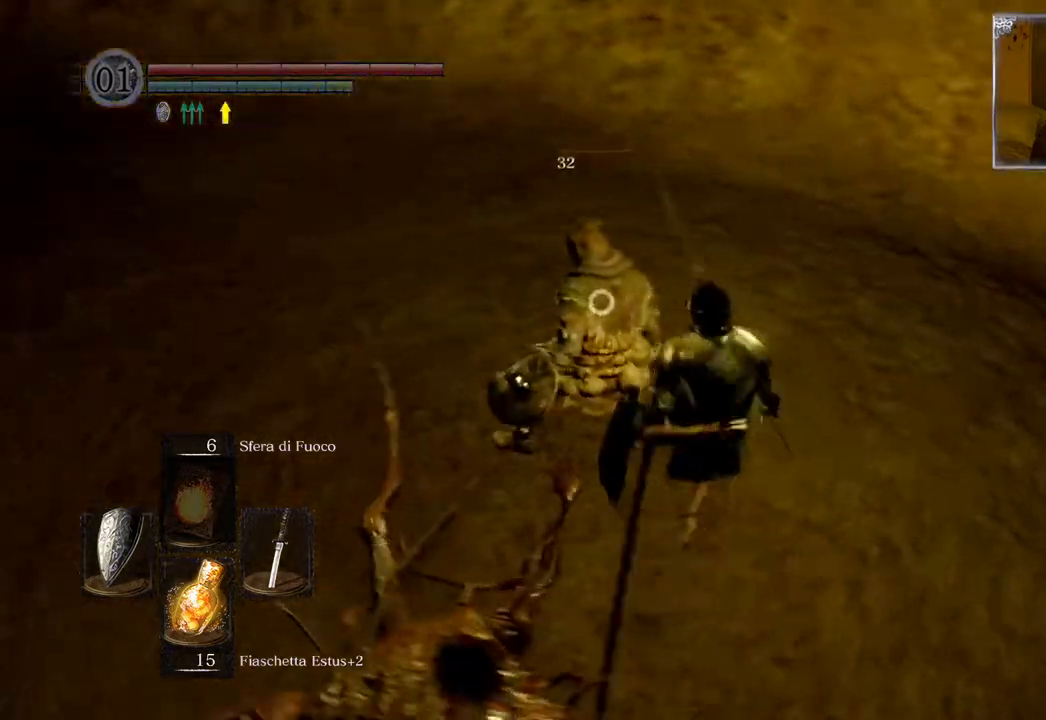
{"buttons": [], "left_stick": "up", "right_stick": "center", "events": [[67, "TRIANGLE", "down"], [67, "left_stick", "center"], [133, "TRIANGLE", "up"], [350, "left_stick", "up-left"], [450, "left_stick", "up"]]}
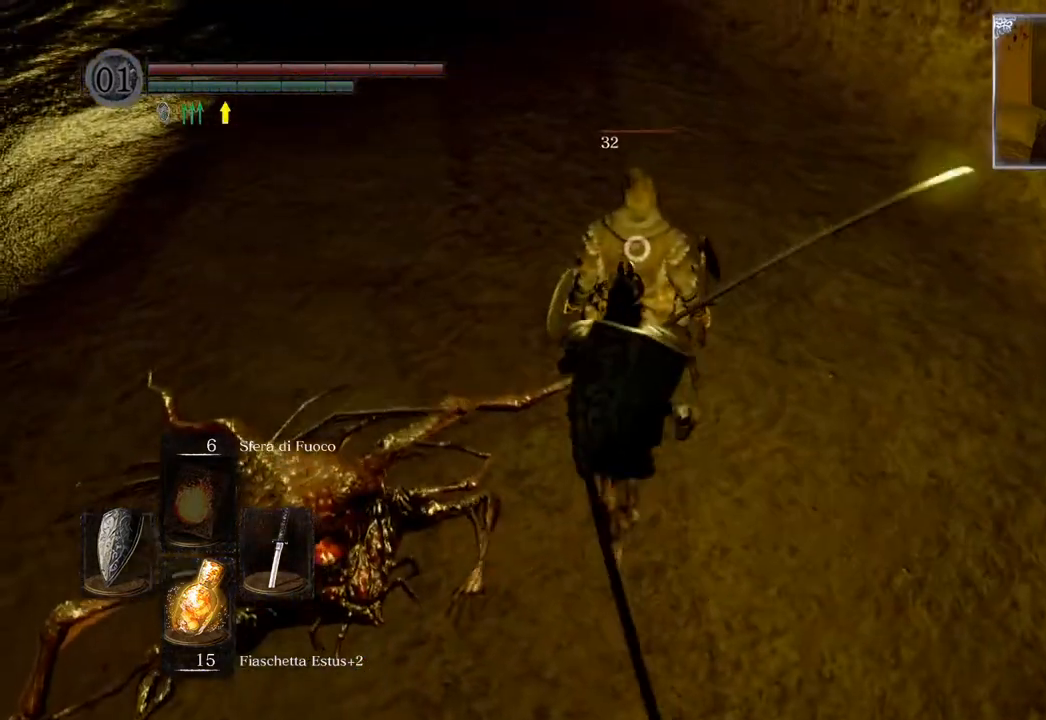
{"buttons": [], "left_stick": "center", "right_stick": "center", "events": [[50, "R1", "down"], [150, "R1", "up"], [400, "left_stick", "center"]]}
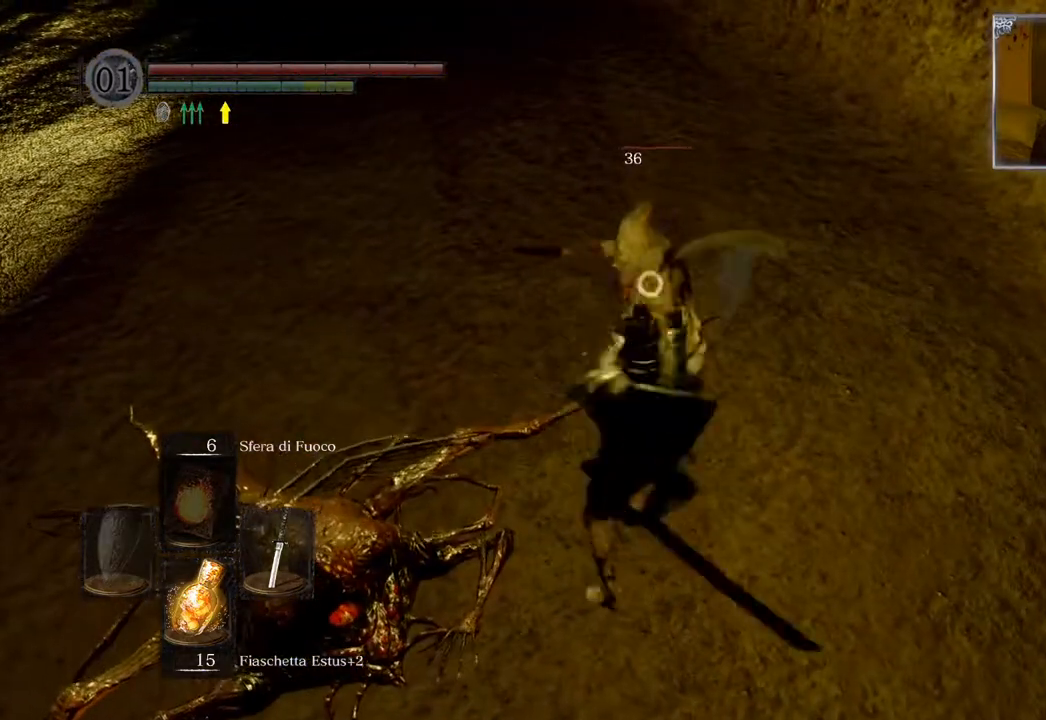
{"buttons": [], "left_stick": "center", "right_stick": "center", "events": []}
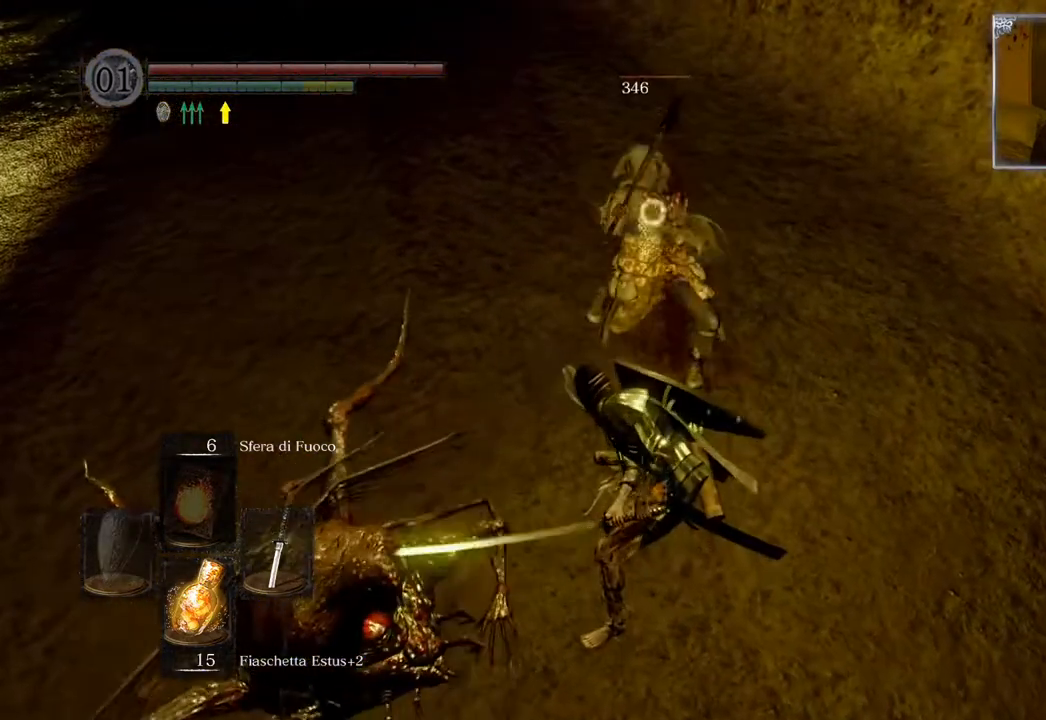
{"buttons": [], "left_stick": "center", "right_stick": "center", "events": []}
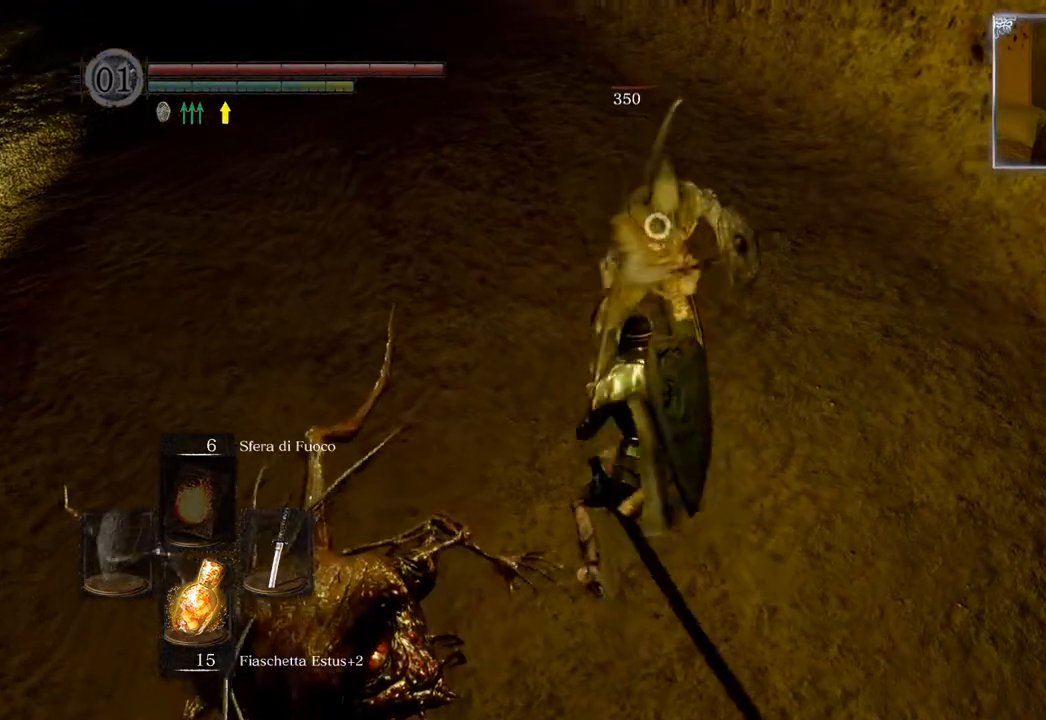
{"buttons": [], "left_stick": "center", "right_stick": "center", "events": [[50, "TRIANGLE", "down"], [133, "TRIANGLE", "up"], [283, "L1", "down"], [283, "L2", "down"], [383, "L1", "up"], [383, "L2", "up"]]}
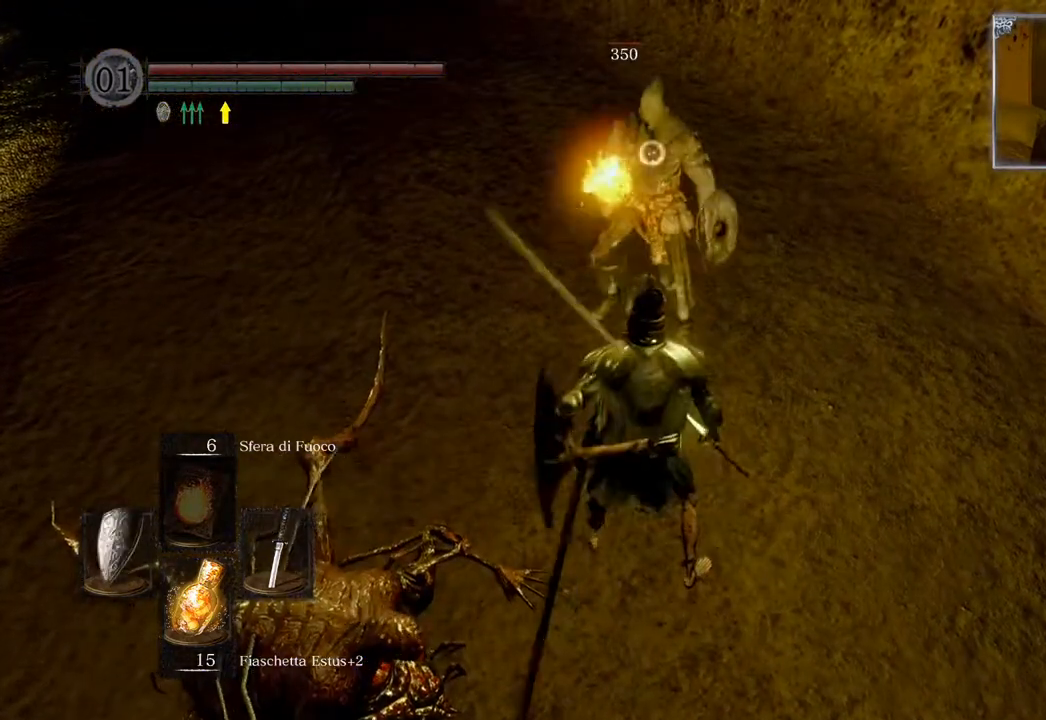
{"buttons": [], "left_stick": "left", "right_stick": "center", "events": [[233, "left_stick", "left"]]}
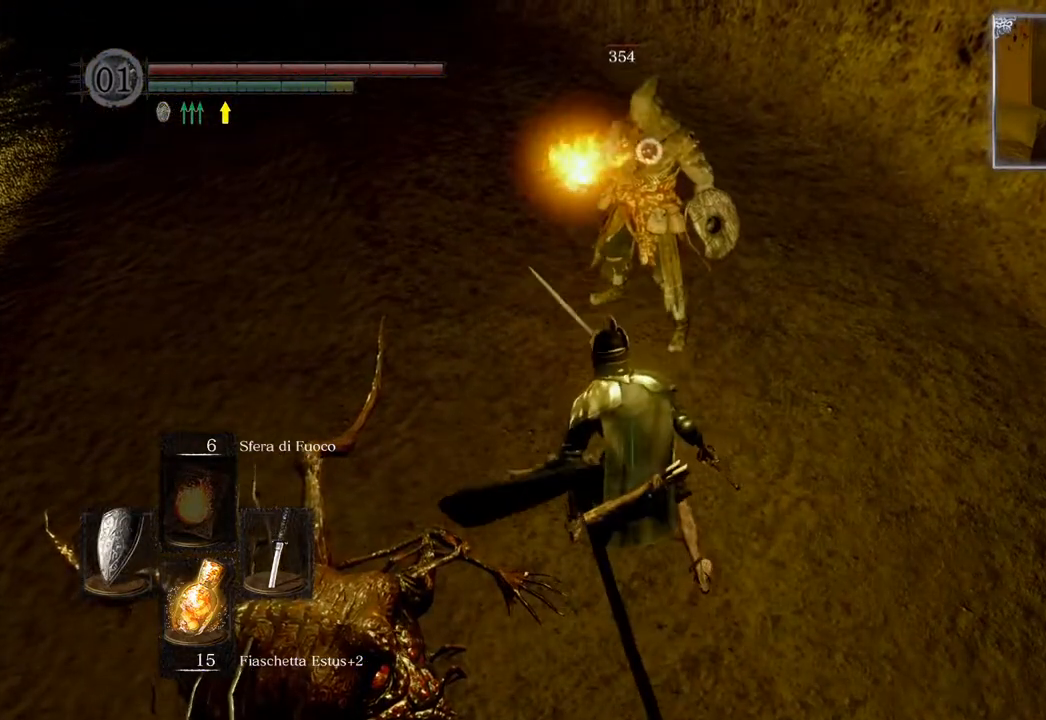
{"buttons": [], "left_stick": "left", "right_stick": "center", "events": [[167, "CIRCLE", "down"], [267, "CIRCLE", "up"]]}
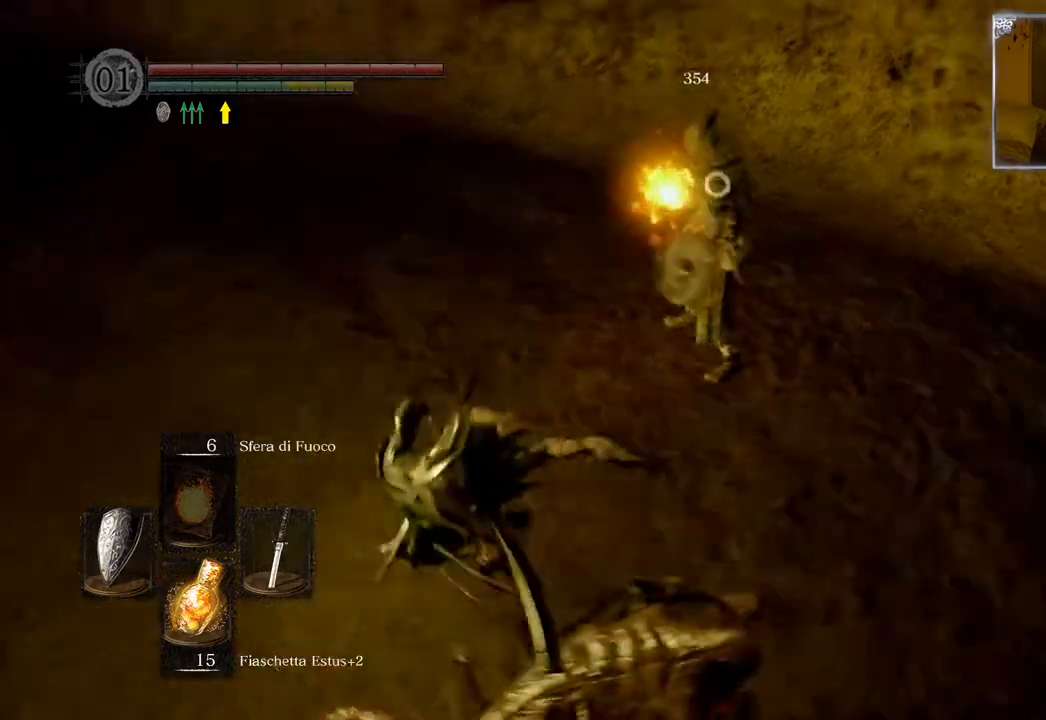
{"buttons": ["CIRCLE"], "left_stick": "up-left", "right_stick": "center", "events": [[33, "left_stick", "up-left"], [433, "CIRCLE", "down"]]}
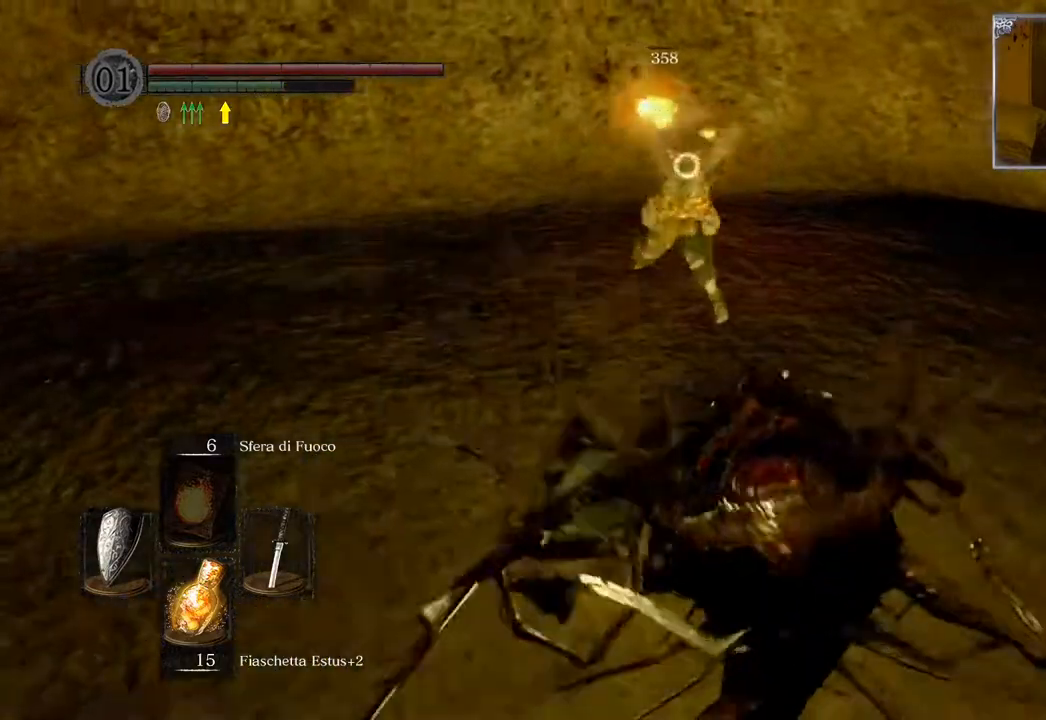
{"buttons": [], "left_stick": "up-left", "right_stick": "center", "events": [[50, "CIRCLE", "up"]]}